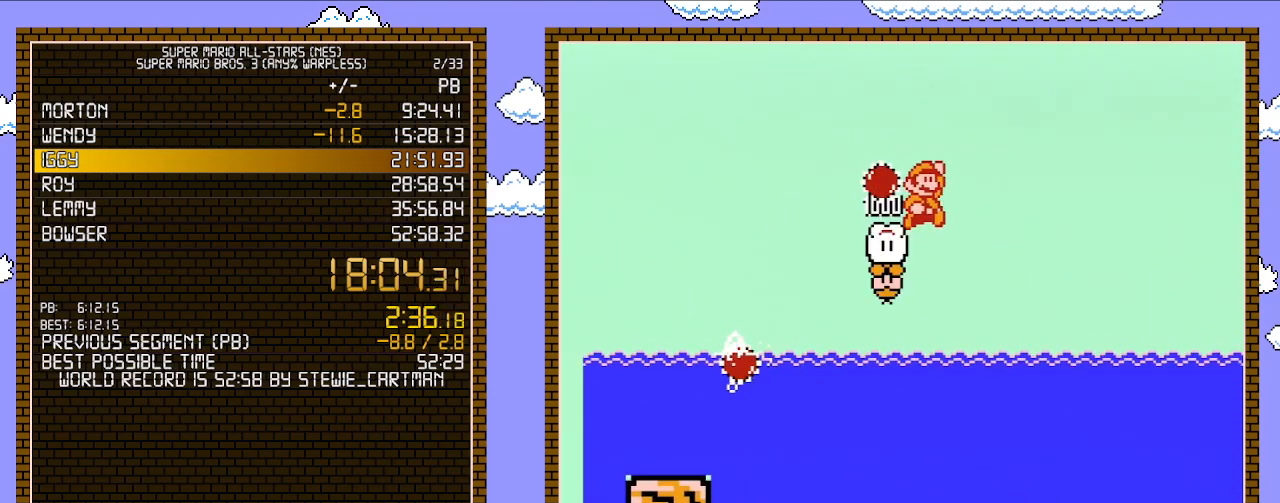
Gameplay with a controller (Nintendo layout); each line is a JSON object with the inputs held at the frame after it. "events" lists button and stick changes between this image and that frame as [ms after this image, input, new state], when the widget could be followed in between. Not read: L3 R3.
{"buttons": ["A", "B", "DPAD_UP", "DPAD_RIGHT"], "events": []}
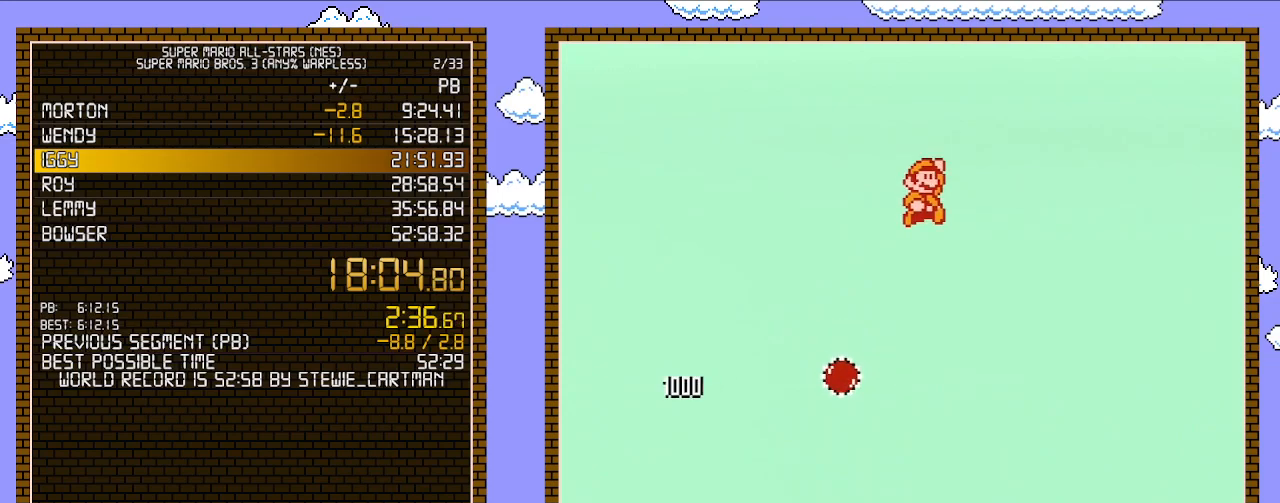
{"buttons": ["B", "DPAD_RIGHT"], "events": [[217, "DPAD_UP", "up"], [400, "A", "up"]]}
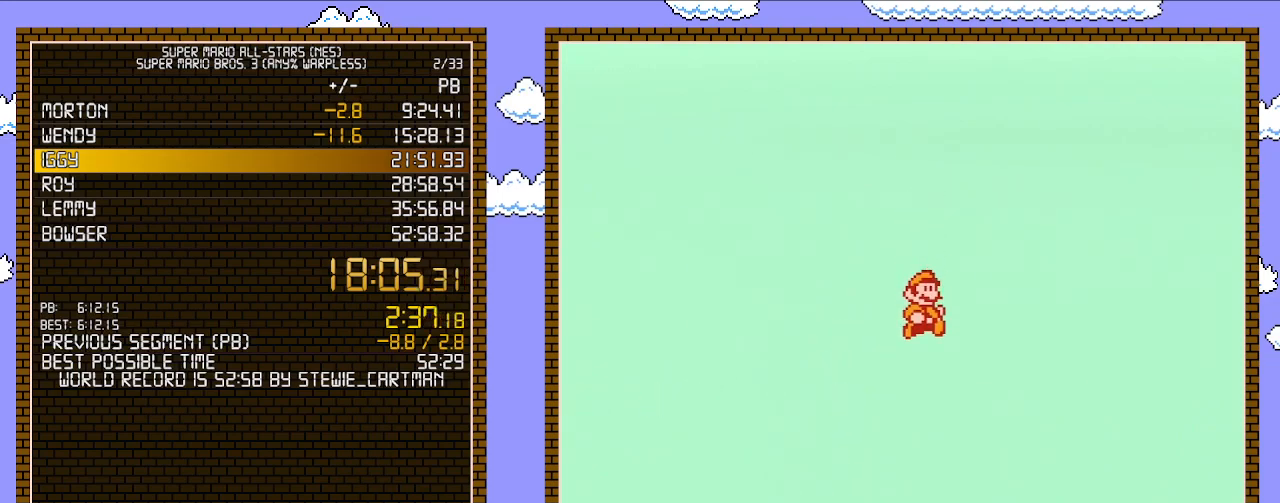
{"buttons": ["B", "DPAD_UP", "DPAD_RIGHT"], "events": [[250, "DPAD_UP", "down"]]}
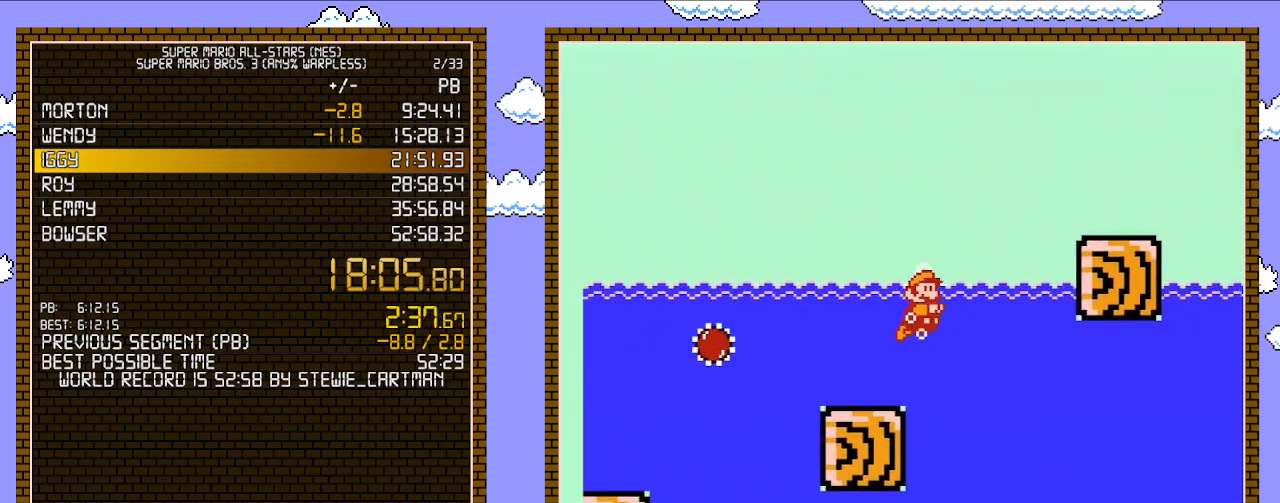
{"buttons": ["B", "DPAD_UP", "DPAD_RIGHT"], "events": [[217, "A", "down"], [300, "A", "up"]]}
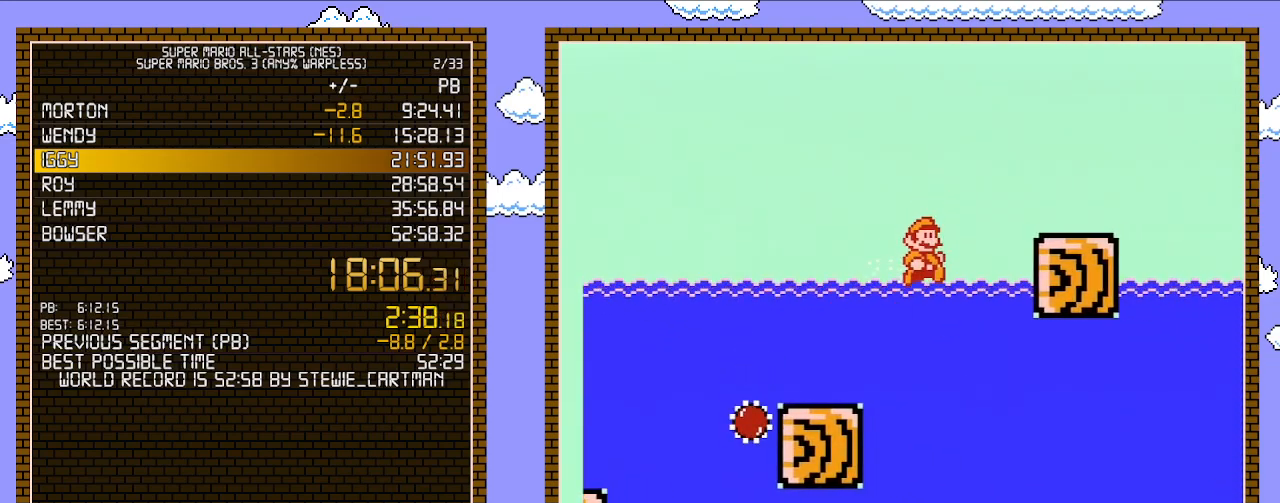
{"buttons": ["A", "B", "DPAD_UP", "DPAD_RIGHT"], "events": [[217, "A", "down"]]}
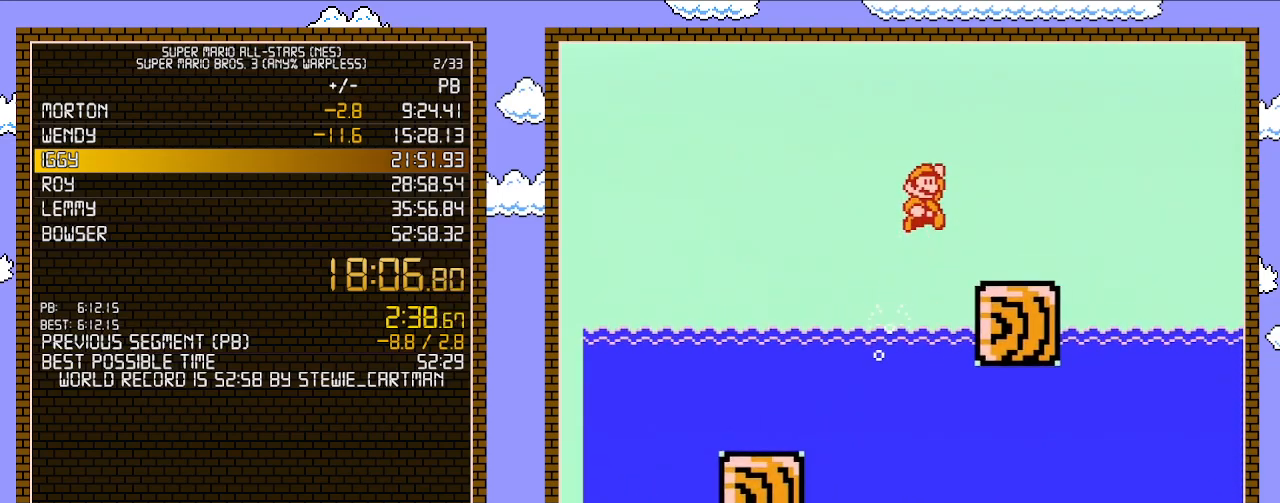
{"buttons": ["B", "DPAD_RIGHT"], "events": [[50, "A", "up"], [83, "DPAD_UP", "up"]]}
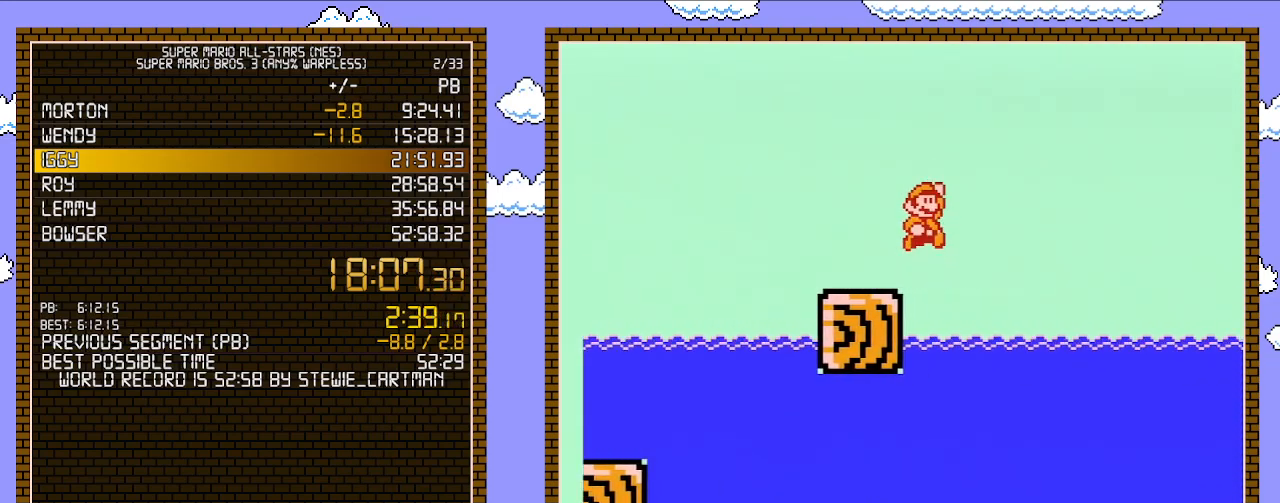
{"buttons": ["A", "B"], "events": [[17, "A", "down"], [367, "DPAD_RIGHT", "up"]]}
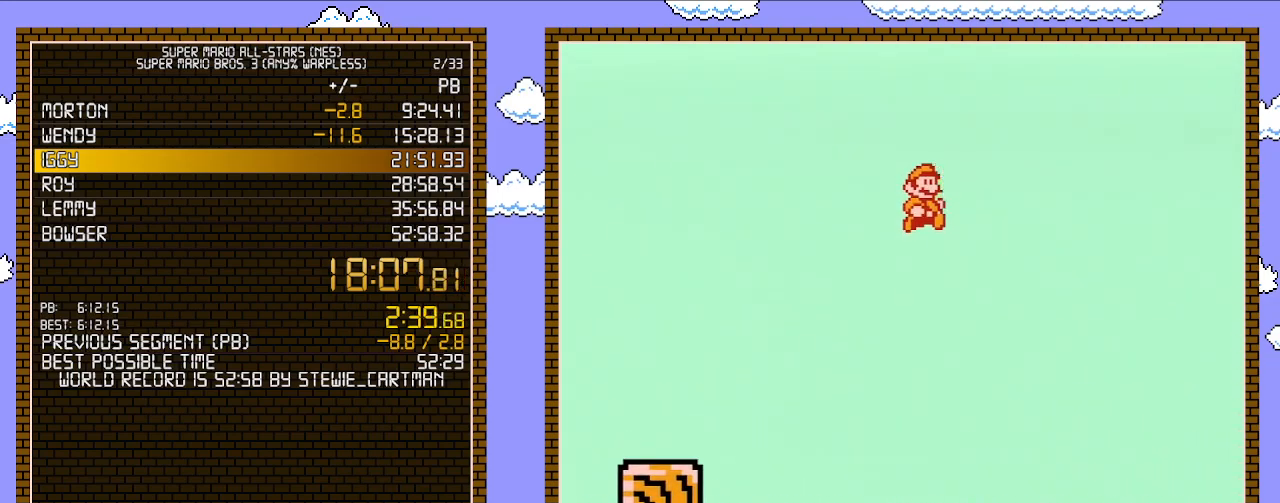
{"buttons": ["B", "DPAD_RIGHT"], "events": [[50, "DPAD_RIGHT", "down"], [83, "A", "up"]]}
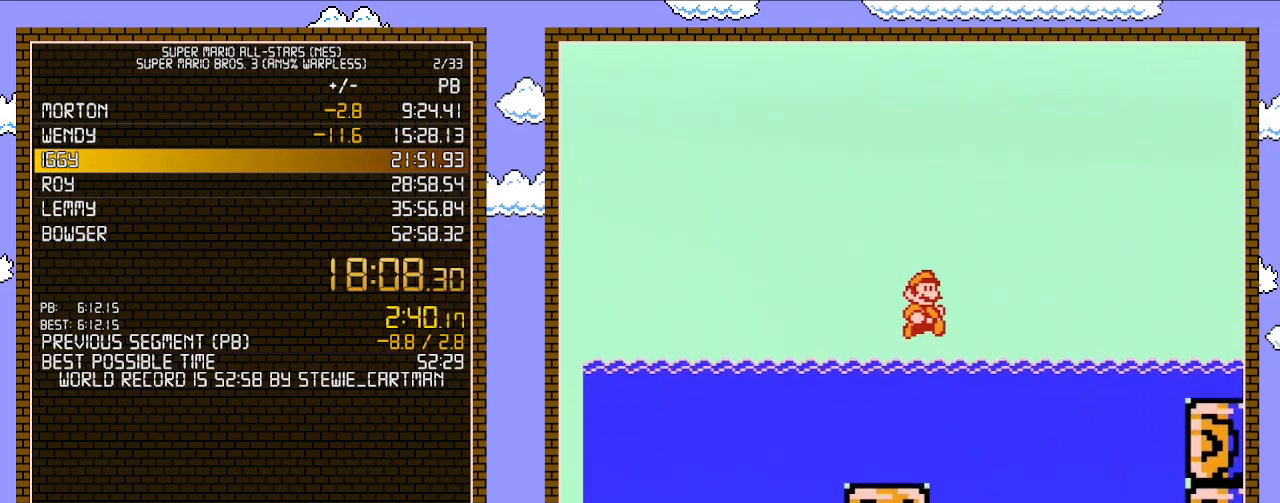
{"buttons": ["B", "DPAD_RIGHT"], "events": []}
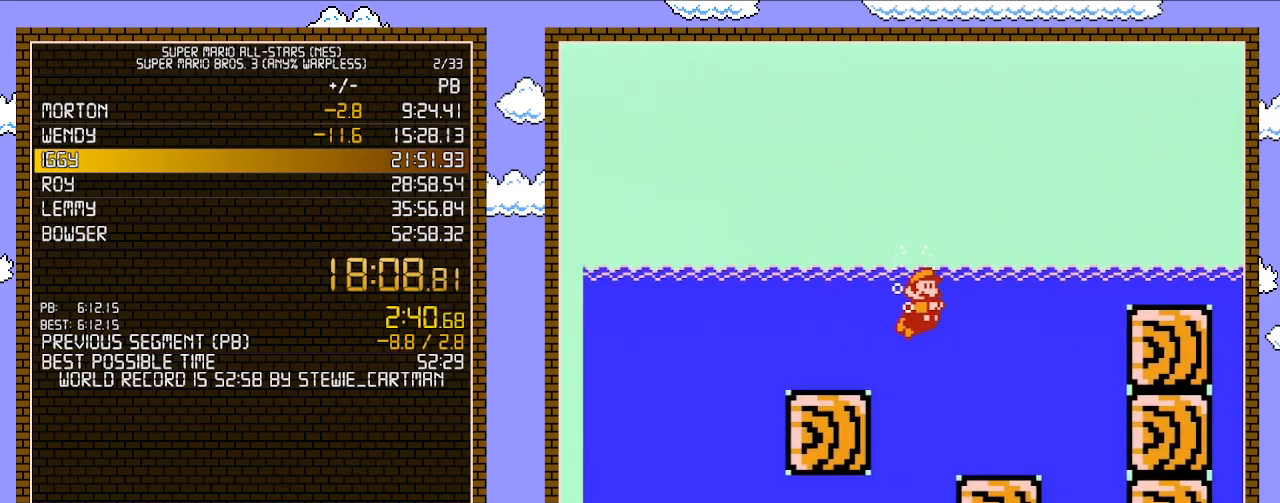
{"buttons": ["A", "B", "DPAD_UP", "DPAD_RIGHT"], "events": [[50, "DPAD_UP", "down"], [83, "A", "down"], [150, "A", "up"], [250, "A", "down"]]}
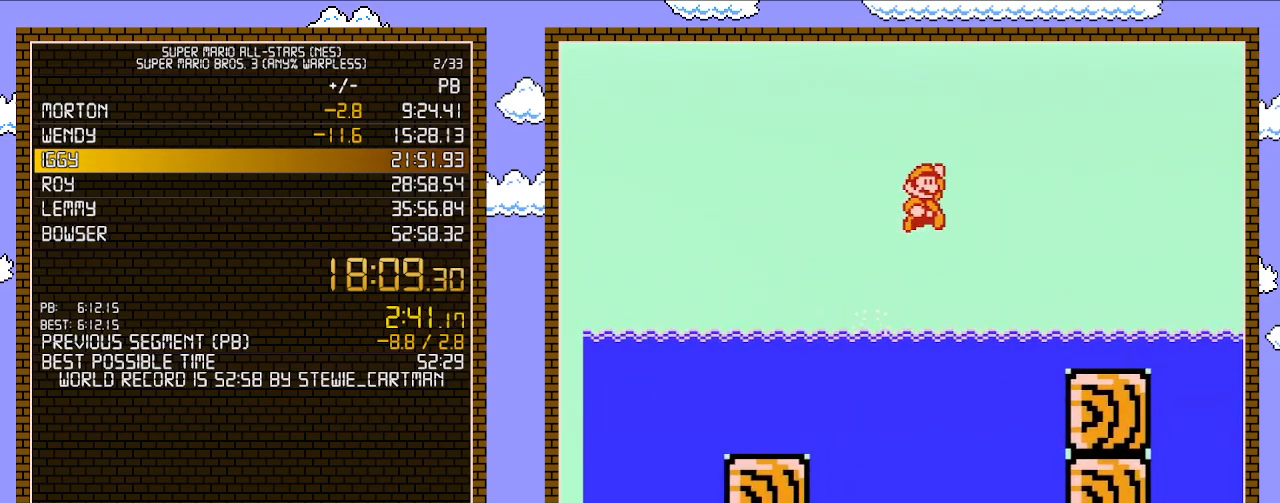
{"buttons": ["B", "DPAD_RIGHT"], "events": [[83, "A", "up"], [117, "DPAD_UP", "up"]]}
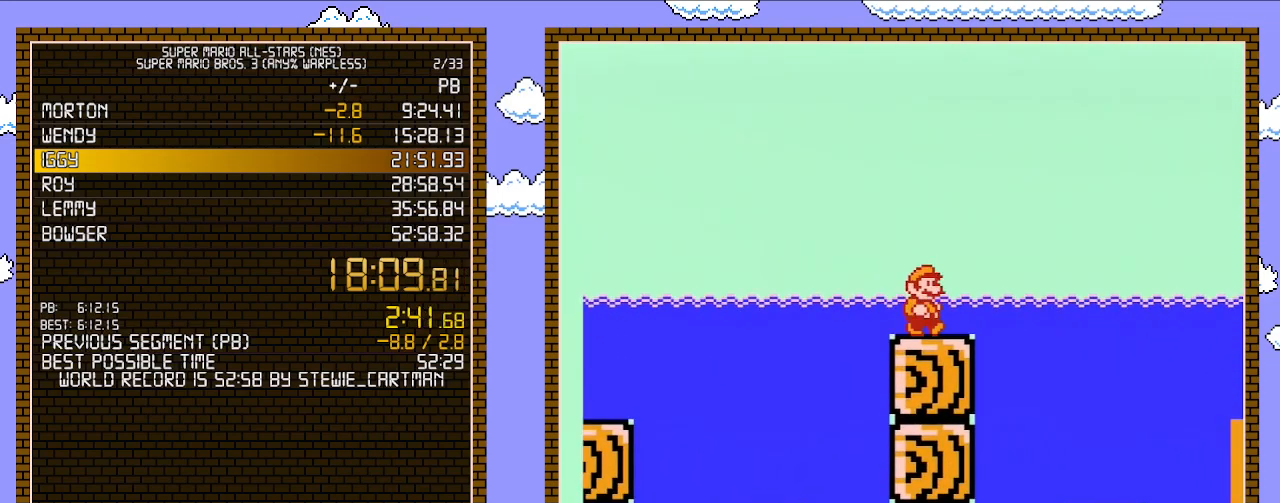
{"buttons": ["B", "DPAD_RIGHT"], "events": [[50, "DPAD_UP", "down"], [183, "DPAD_UP", "up"], [217, "DPAD_DOWN", "down"], [217, "DPAD_RIGHT", "up"], [300, "DPAD_RIGHT", "down"], [400, "DPAD_DOWN", "up"]]}
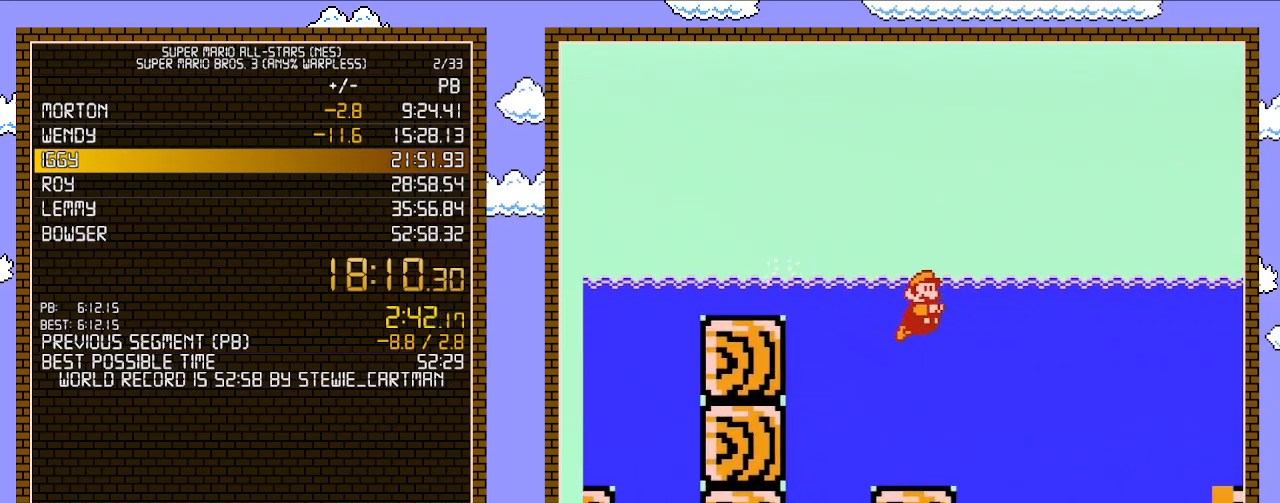
{"buttons": ["B", "DPAD_RIGHT"], "events": []}
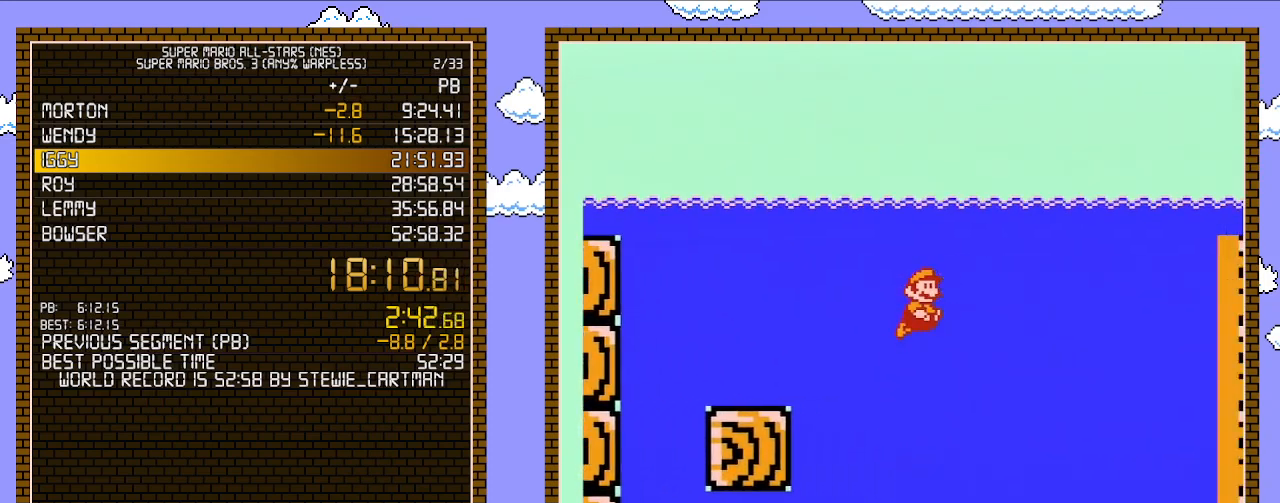
{"buttons": ["B", "DPAD_RIGHT"], "events": [[17, "A", "down"], [150, "A", "up"], [250, "A", "down"], [400, "A", "up"]]}
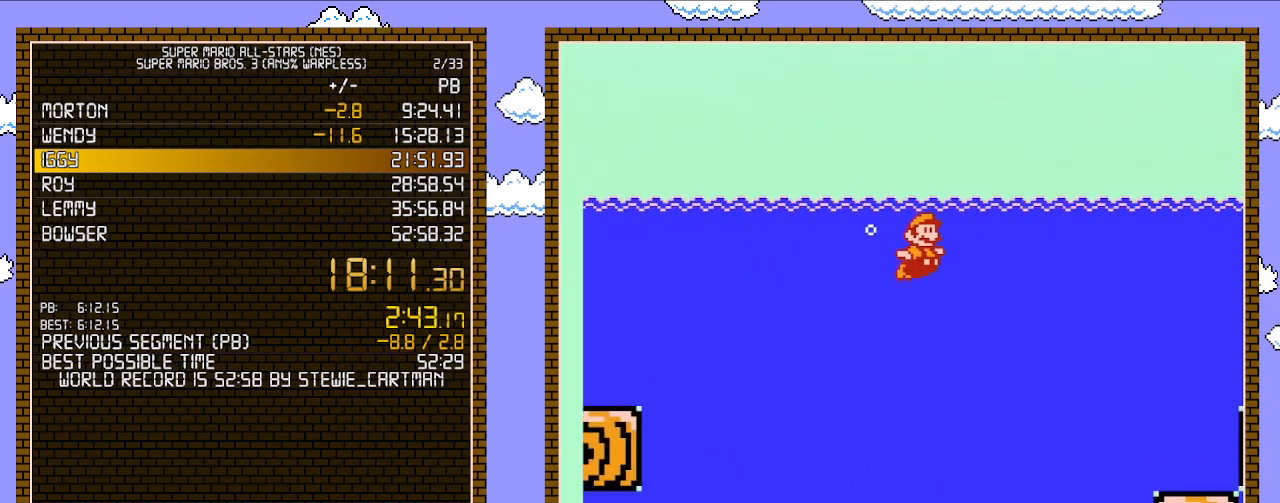
{"buttons": ["DPAD_RIGHT"], "events": [[500, "B", "up"]]}
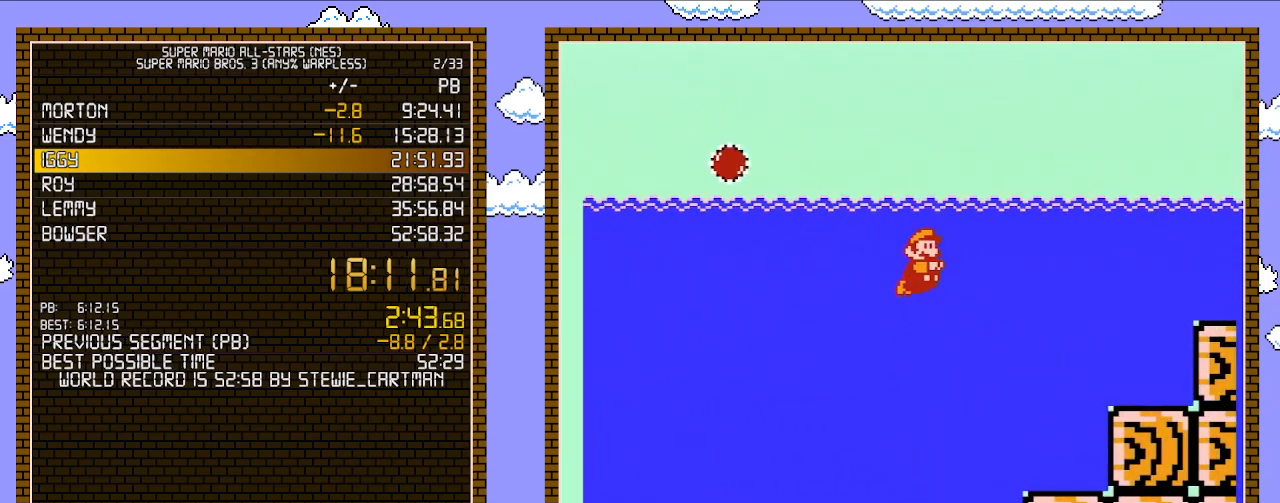
{"buttons": ["DPAD_RIGHT"], "events": [[250, "A", "down"], [300, "A", "up"], [367, "A", "down"], [467, "A", "up"]]}
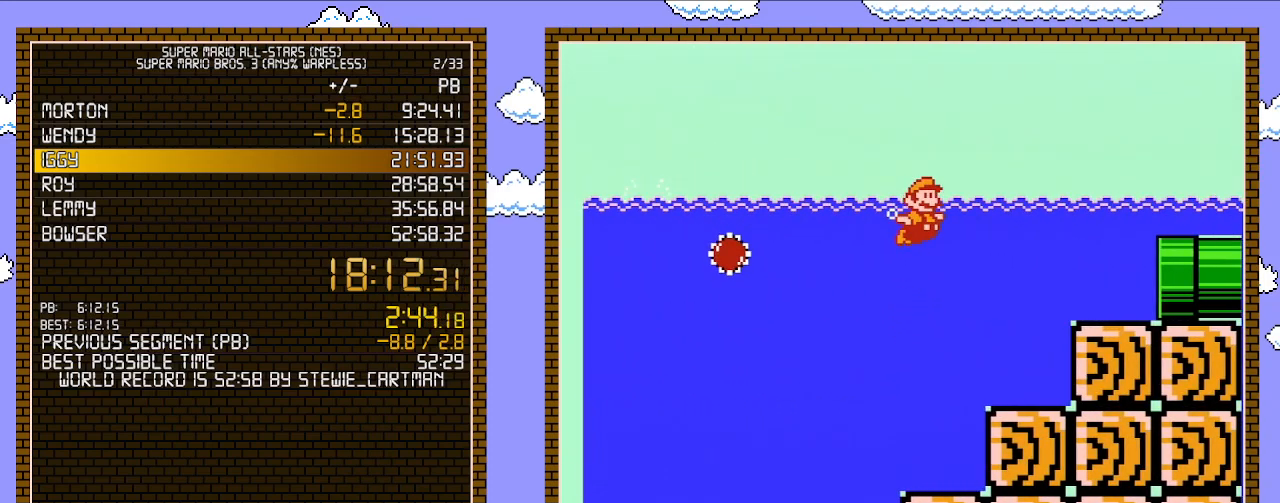
{"buttons": ["DPAD_RIGHT"], "events": []}
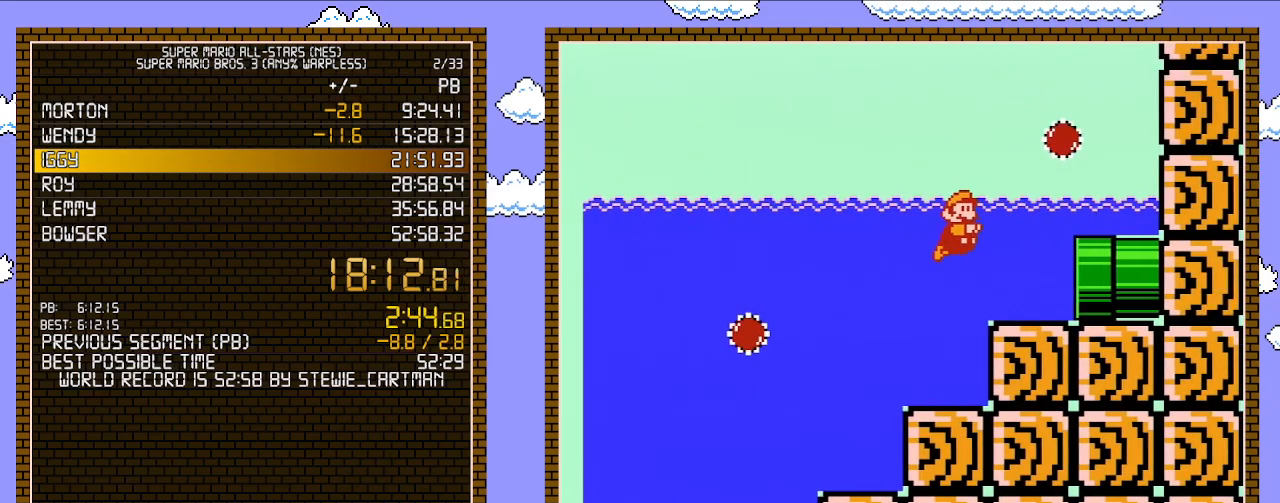
{"buttons": ["B", "DPAD_RIGHT"], "events": [[300, "B", "down"], [400, "B", "up"], [433, "B", "down"]]}
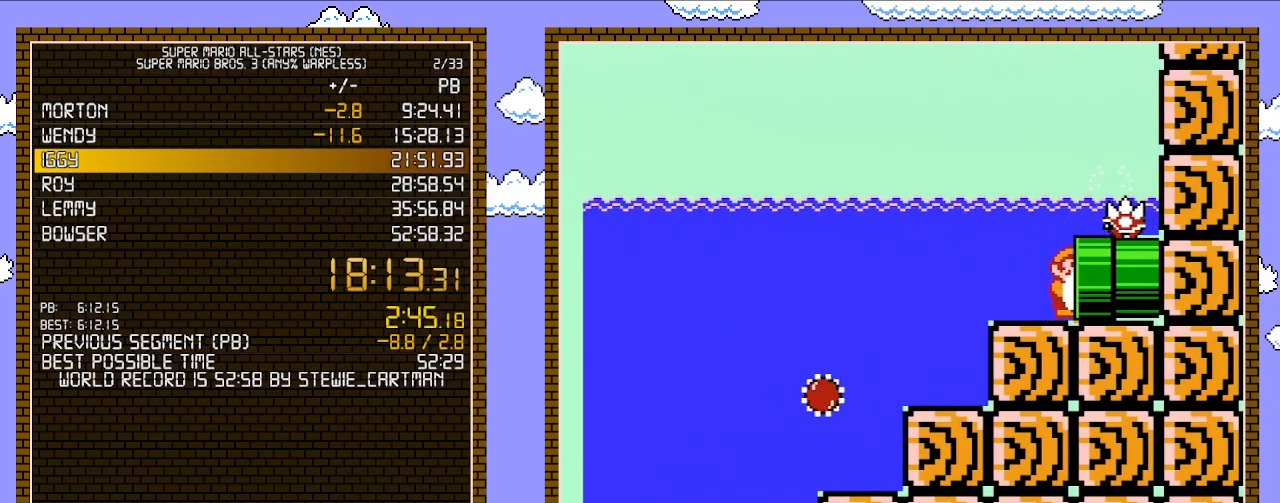
{"buttons": ["B", "DPAD_RIGHT"], "events": []}
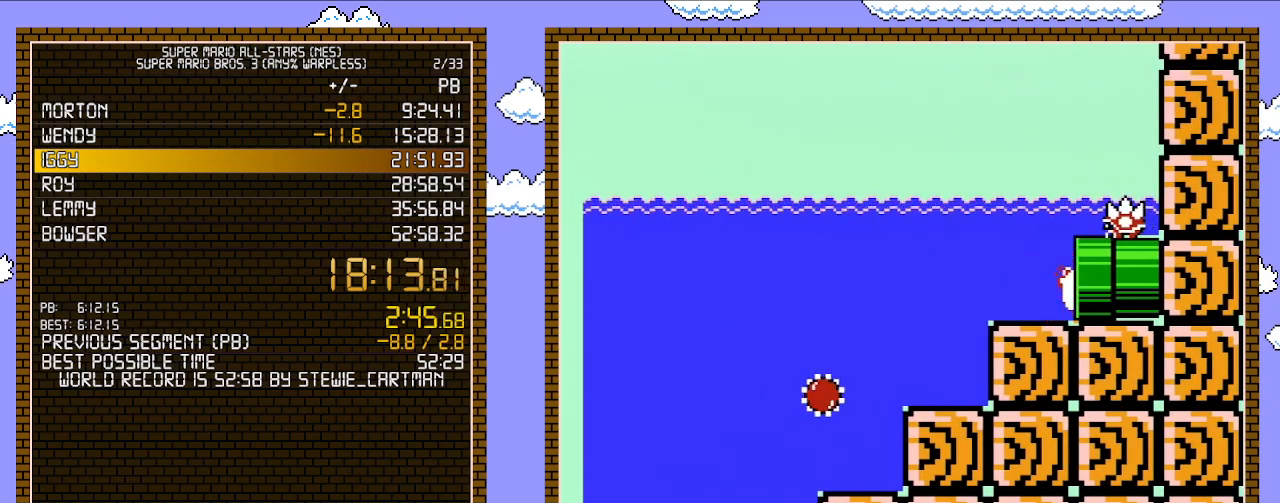
{"buttons": ["B", "DPAD_RIGHT"], "events": []}
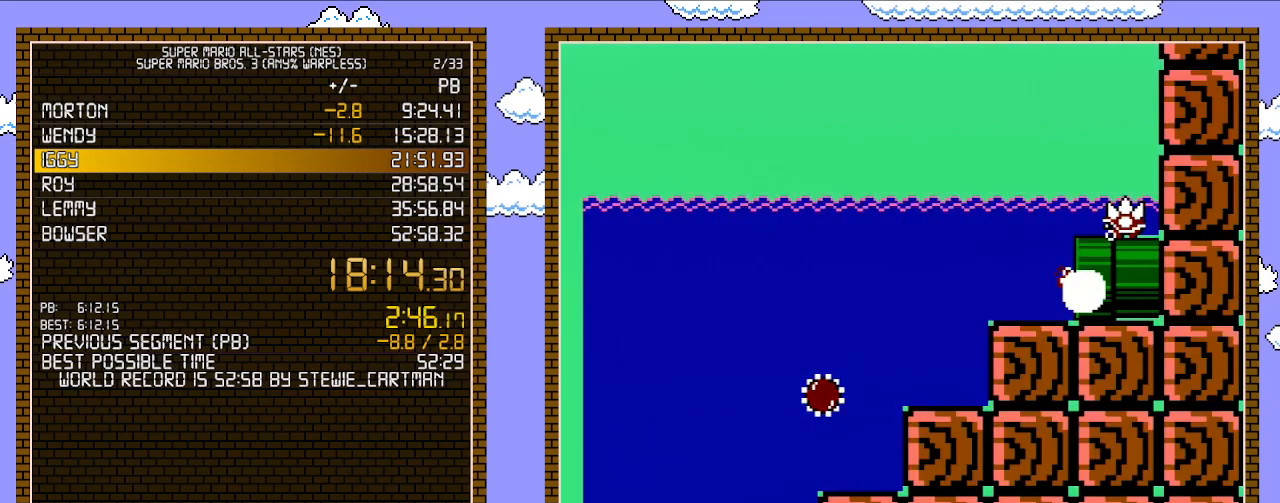
{"buttons": ["B", "DPAD_RIGHT"], "events": []}
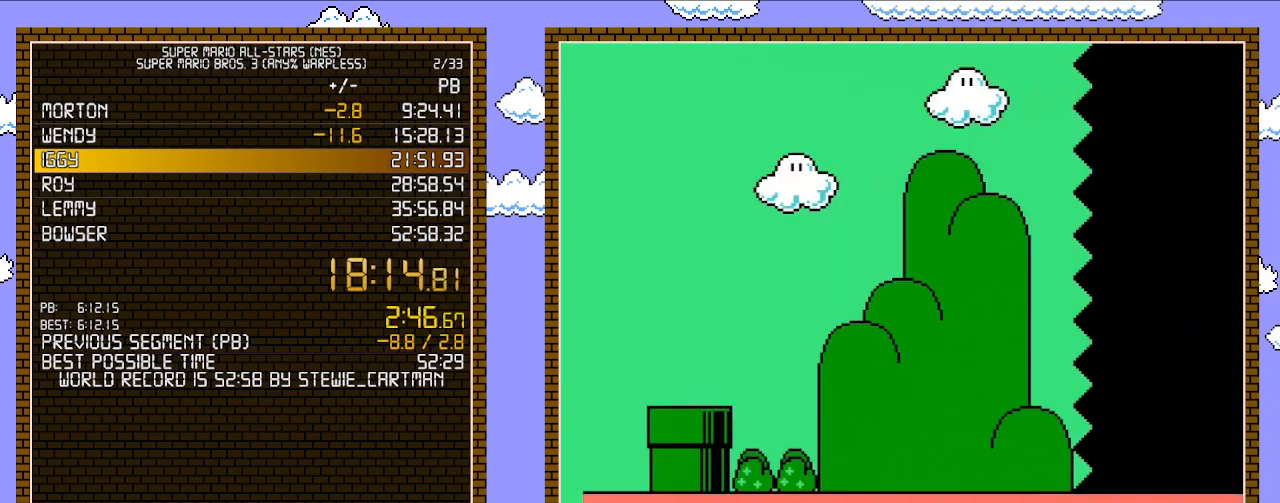
{"buttons": ["B", "DPAD_RIGHT"], "events": []}
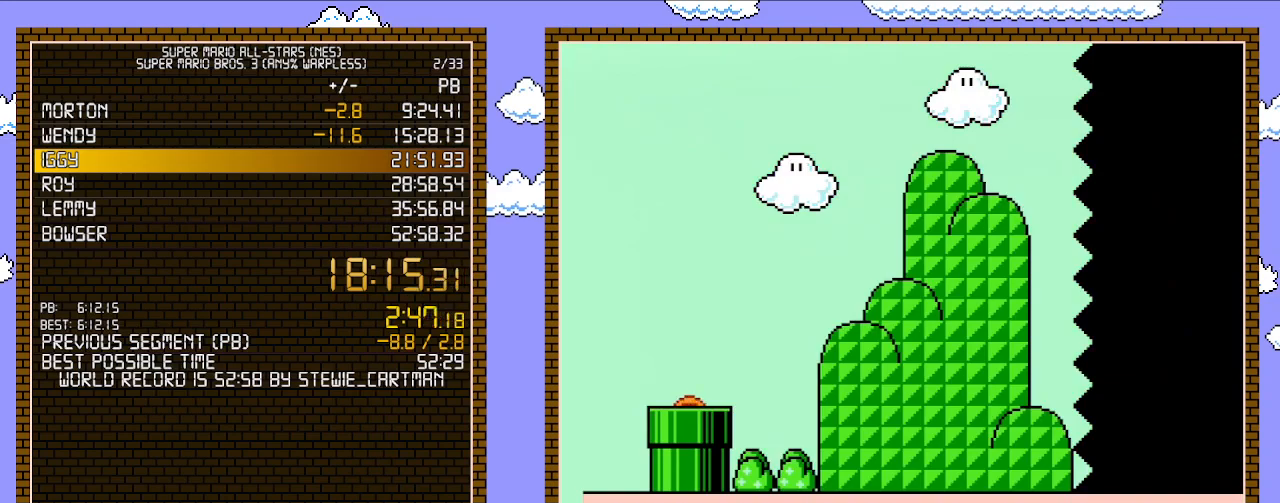
{"buttons": ["B", "DPAD_RIGHT"], "events": []}
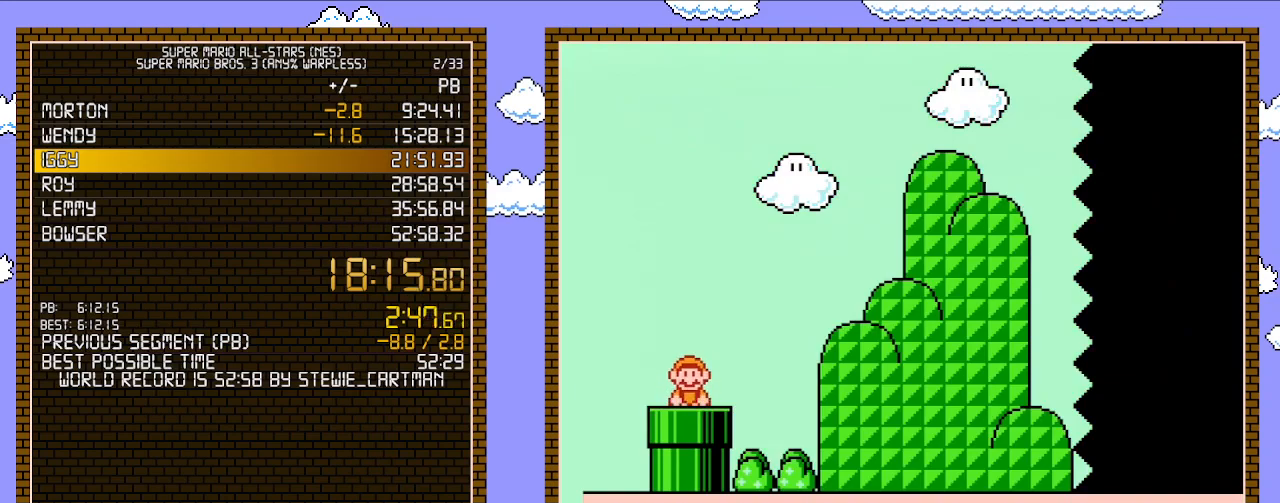
{"buttons": ["B", "DPAD_RIGHT"], "events": [[300, "A", "down"], [367, "A", "up"]]}
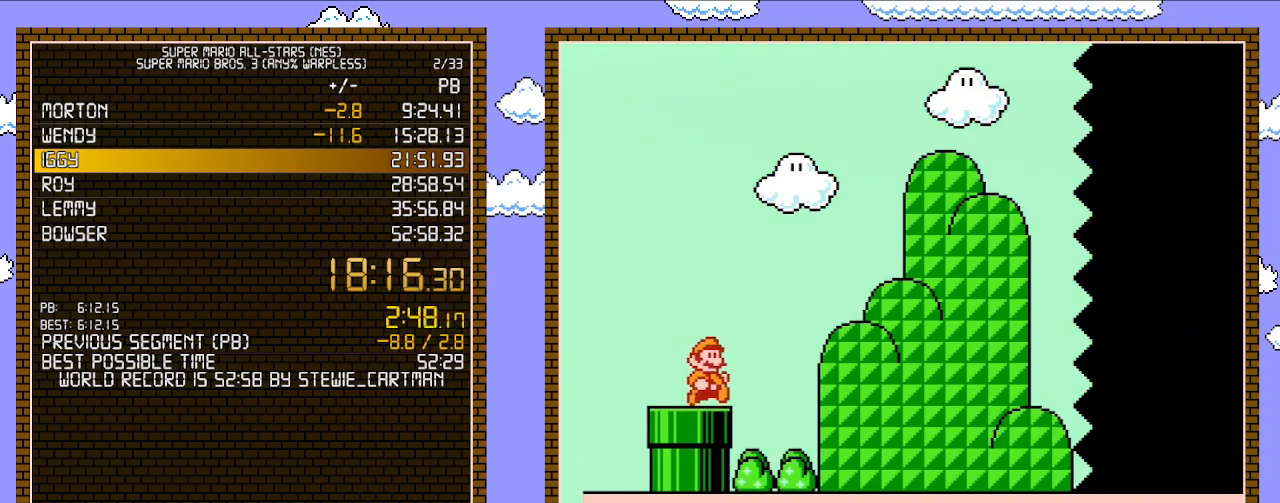
{"buttons": ["B", "DPAD_RIGHT"], "events": []}
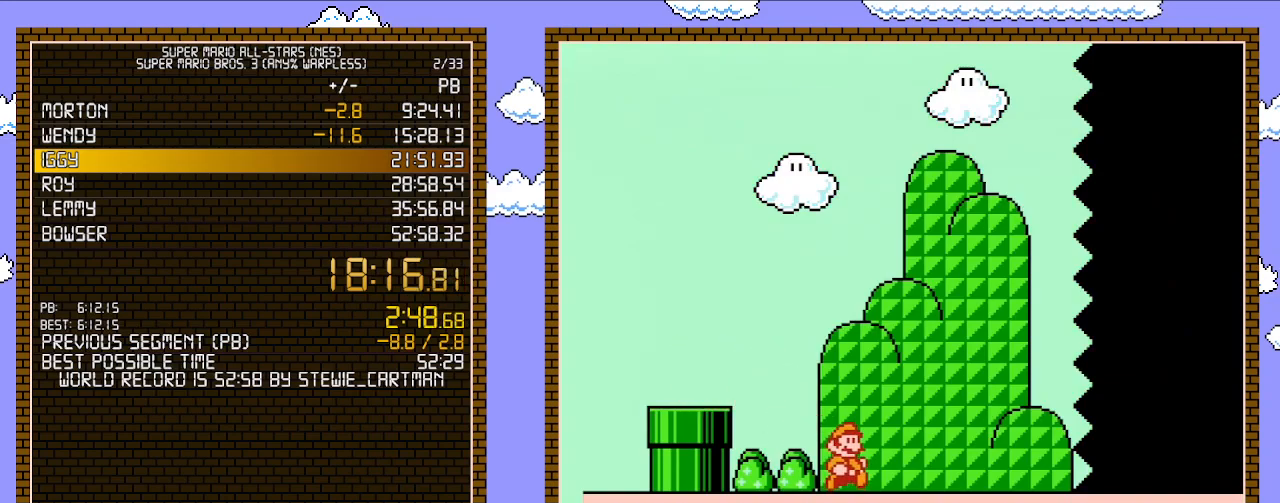
{"buttons": ["B", "DPAD_RIGHT"], "events": []}
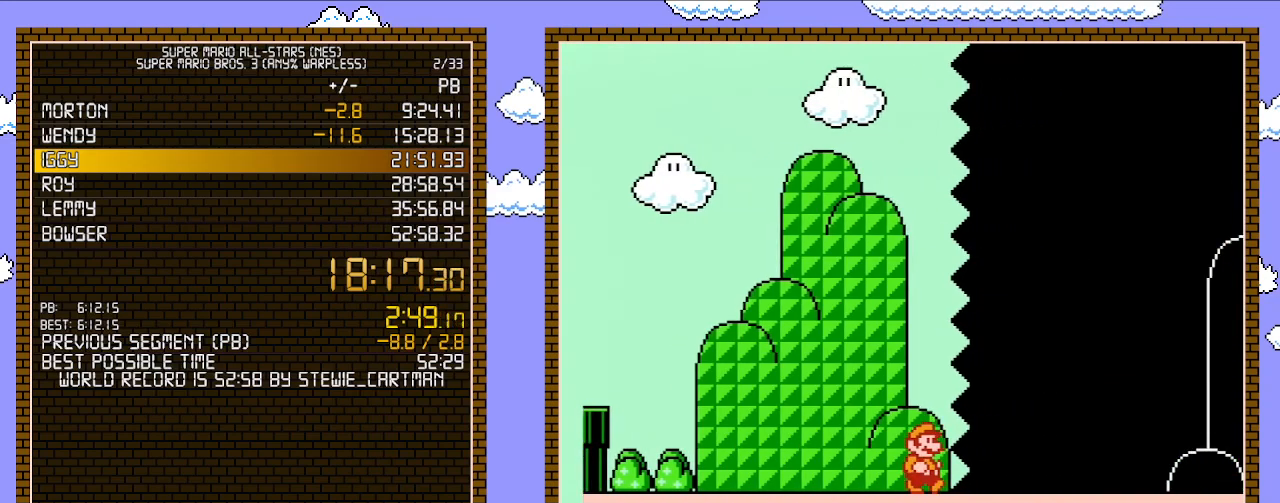
{"buttons": ["B", "DPAD_RIGHT"], "events": []}
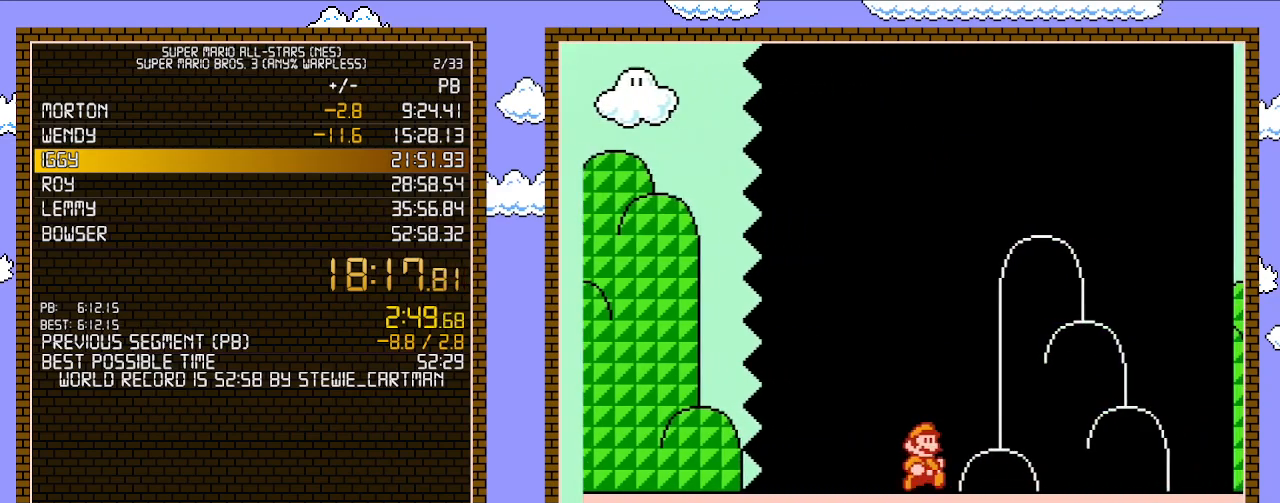
{"buttons": ["B", "DPAD_RIGHT"], "events": []}
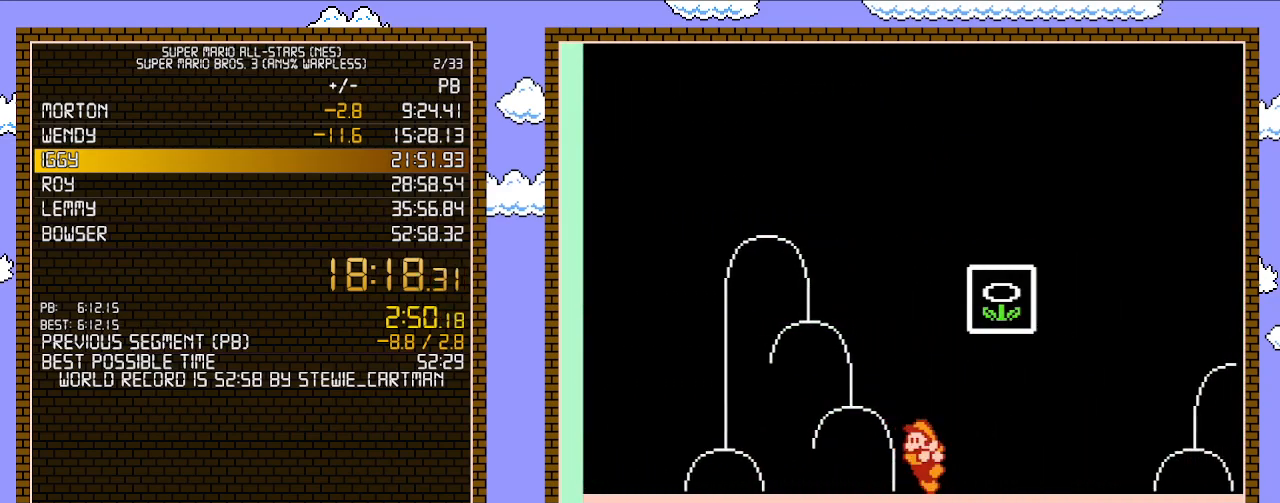
{"buttons": [], "events": [[17, "DPAD_RIGHT", "up"], [67, "DPAD_LEFT", "down"], [117, "A", "down"], [367, "DPAD_LEFT", "up"], [400, "A", "up"], [433, "B", "up"]]}